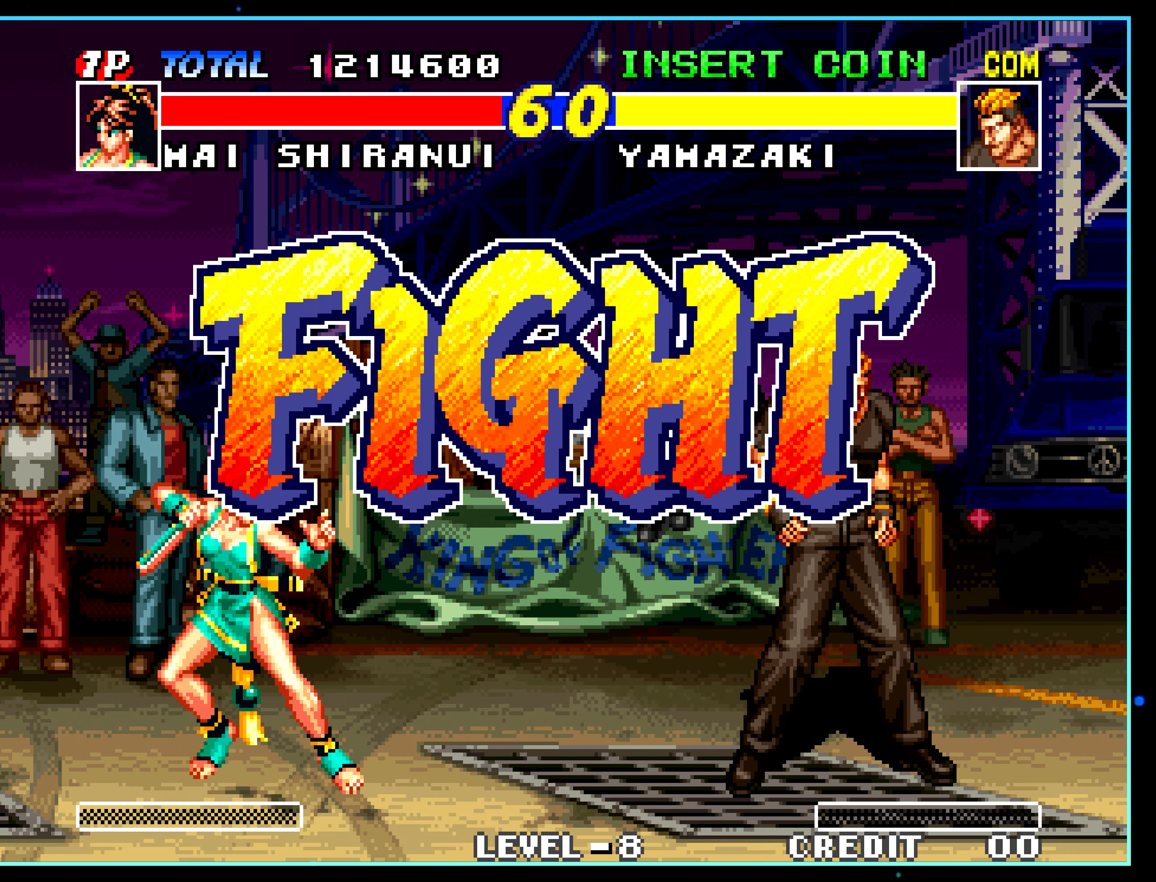
Gameplay with a controller (arcade stick); each line is a JSON object with the inputs held at the frame after it. "events" lists button and stick changes between this image and that frame as [ms after this image, input, new state], when the widget could be followed in between. Not read: L3 R3.
{"buttons": [], "left_stick": "right", "events": [[250, "left_stick", "right"]]}
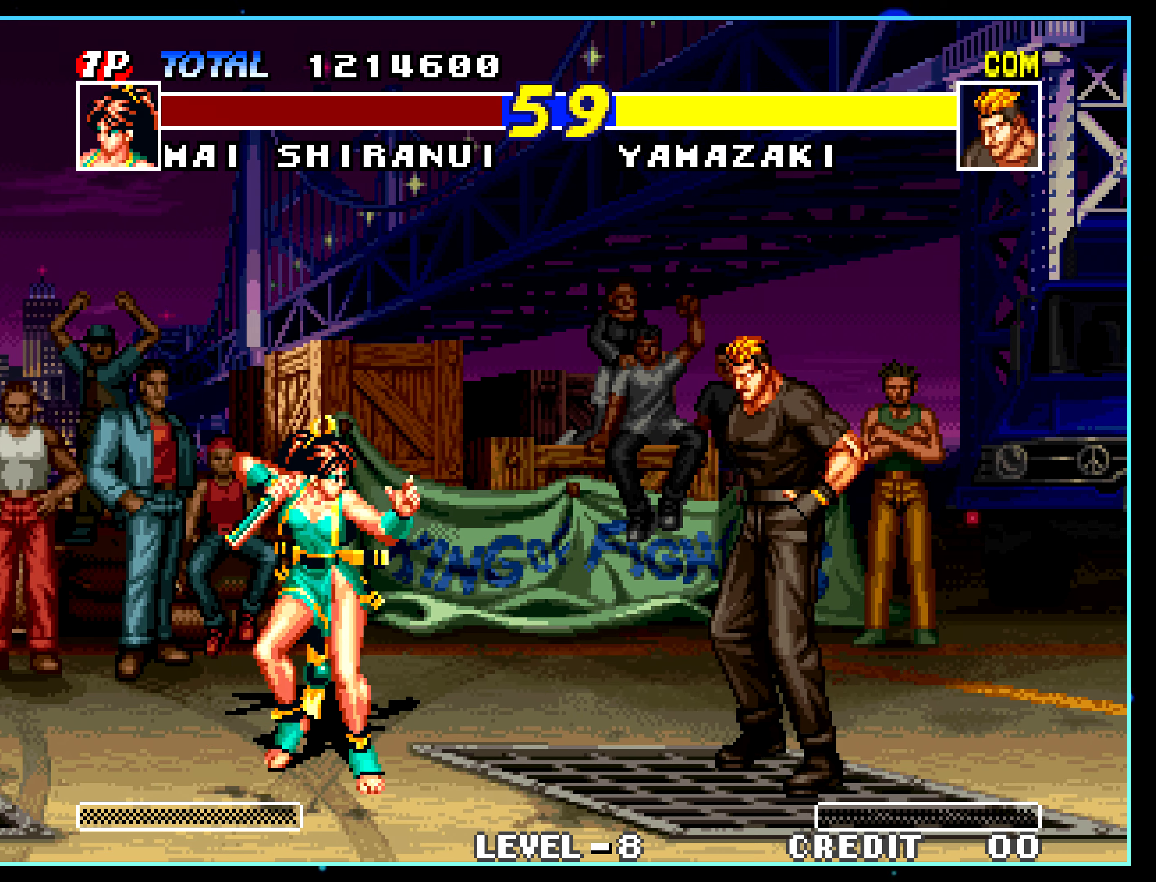
{"buttons": [], "left_stick": "center", "events": [[133, "left_stick", "center"]]}
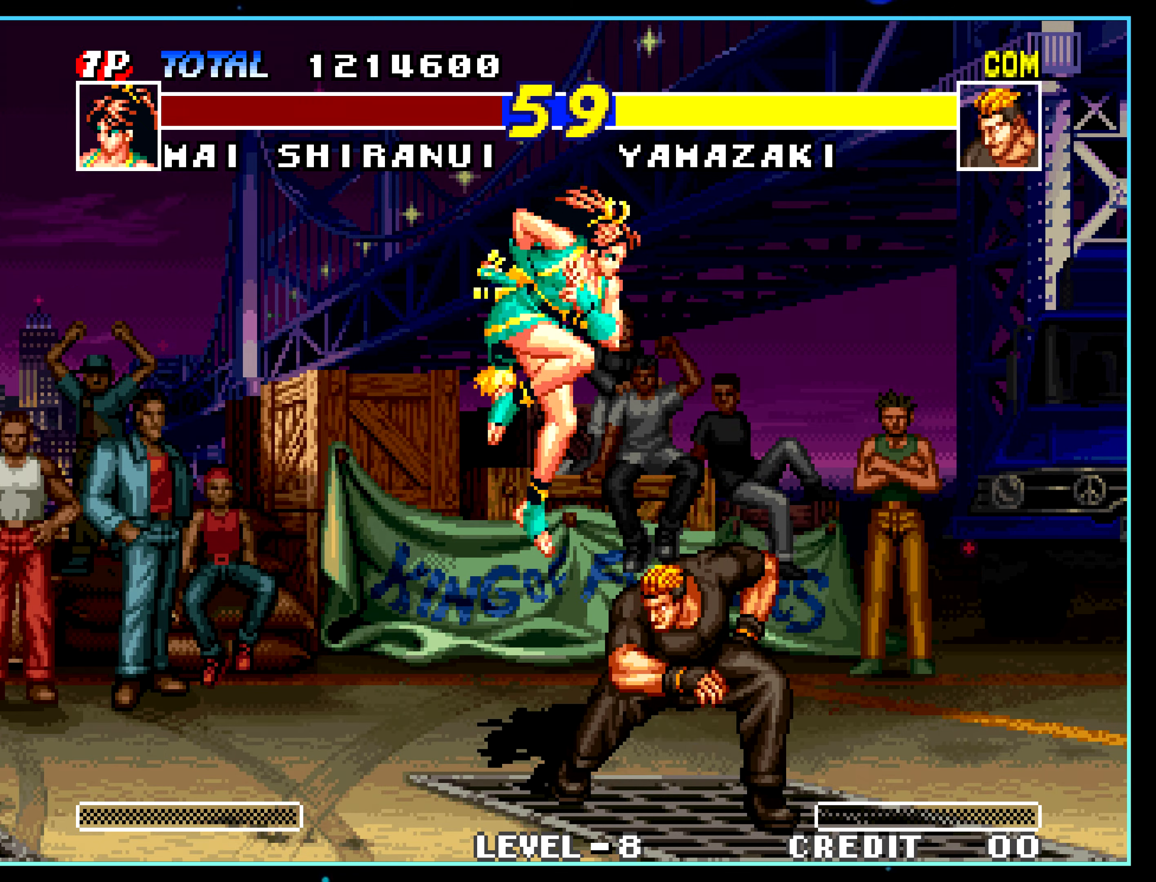
{"buttons": [], "left_stick": "down", "events": [[117, "C", "down"], [134, "C", "up"], [250, "left_stick", "down"], [417, "A", "down"], [434, "A", "up"]]}
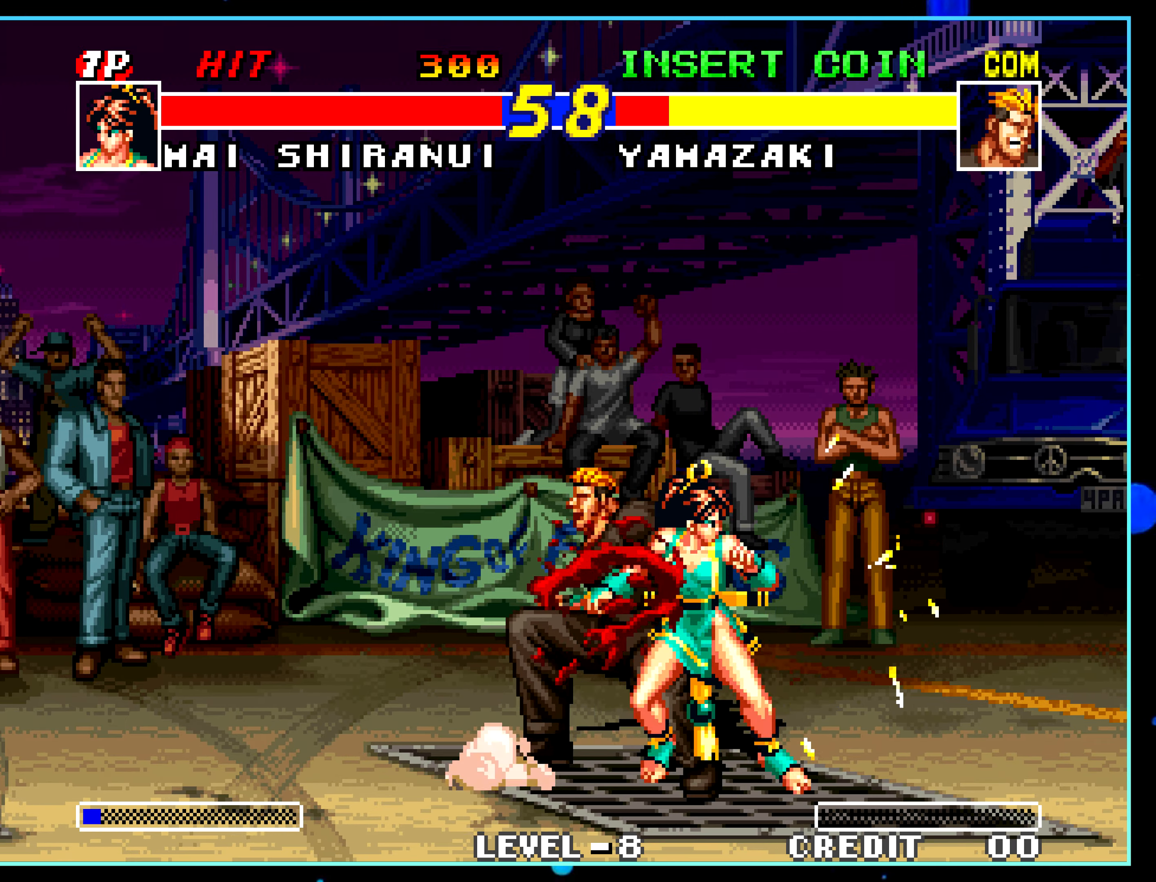
{"buttons": ["A"], "left_stick": "down", "events": [[250, "A", "down"], [267, "A", "up"], [500, "A", "down"]]}
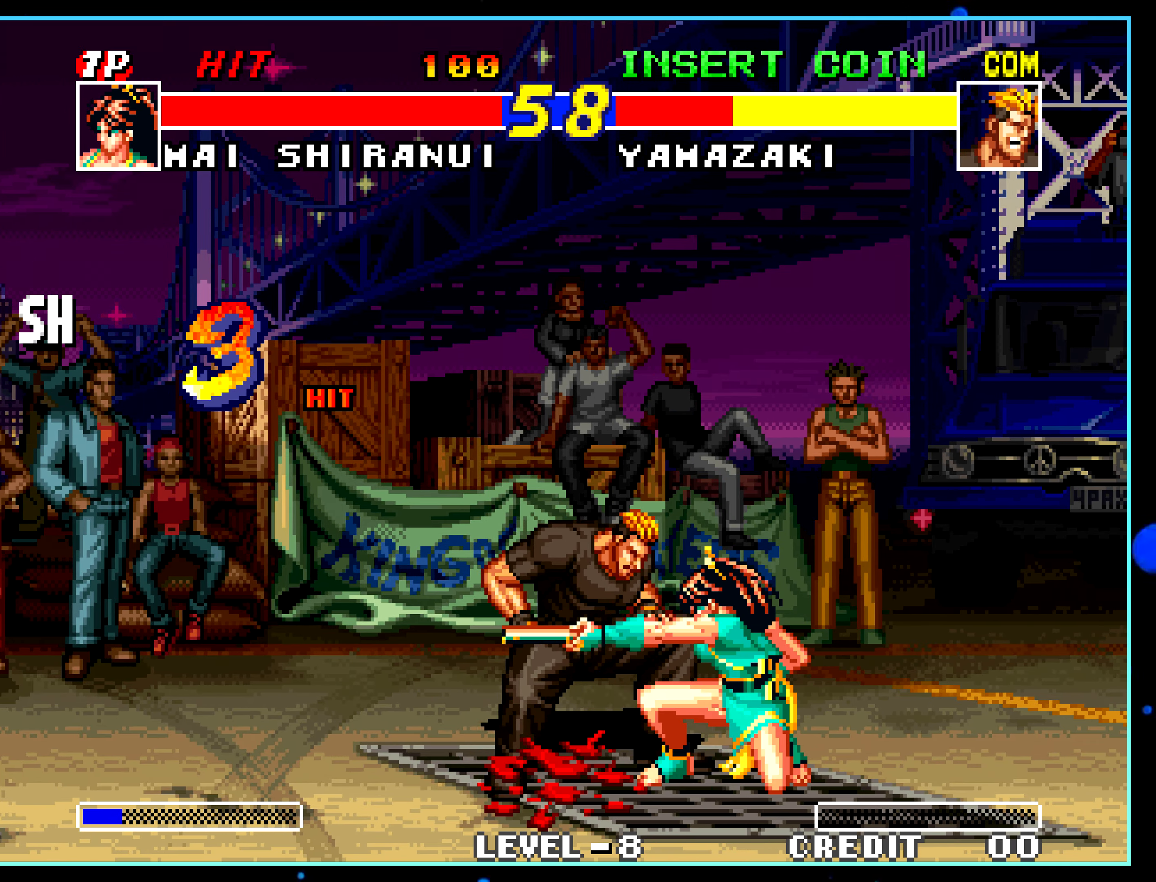
{"buttons": ["A"], "left_stick": "down", "events": [[17, "A", "up"], [250, "A", "down"], [267, "A", "up"], [500, "A", "down"]]}
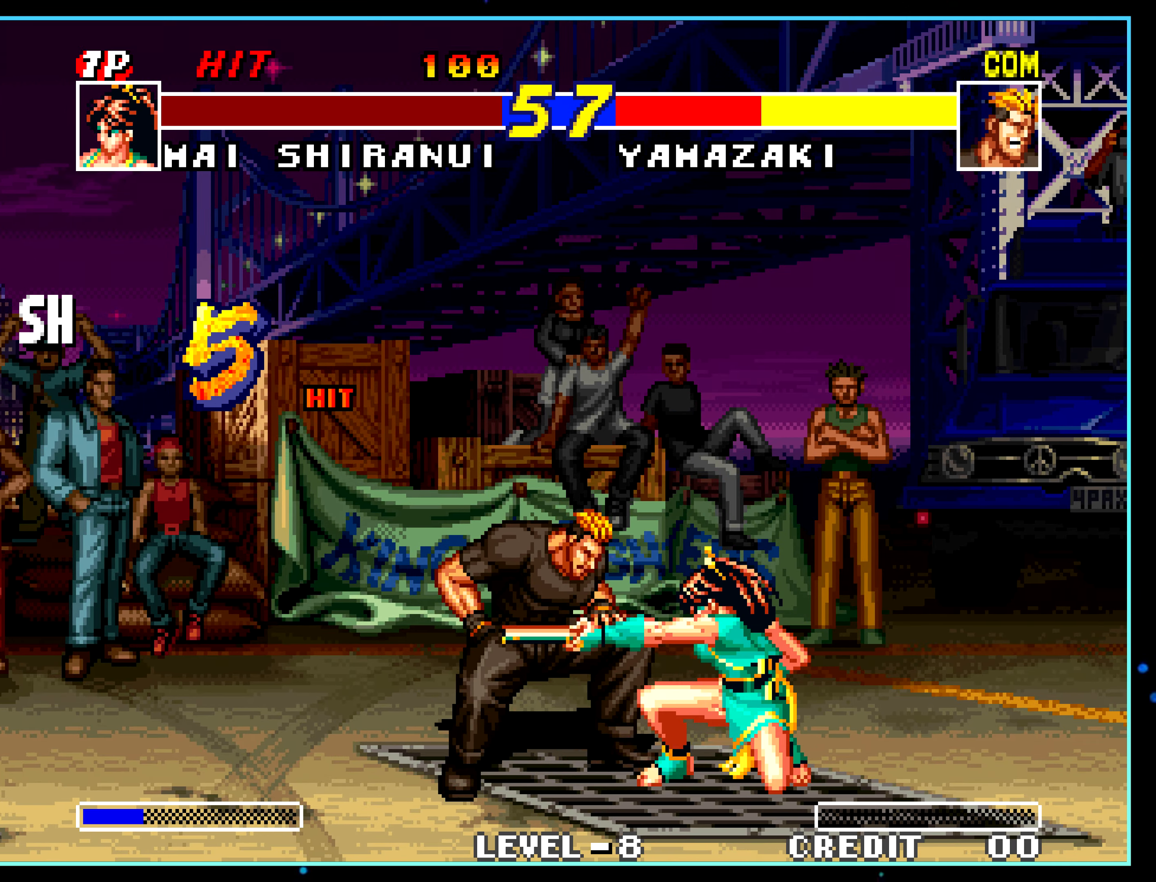
{"buttons": [], "left_stick": "down", "events": [[17, "A", "up"], [267, "A", "down"], [284, "A", "up"]]}
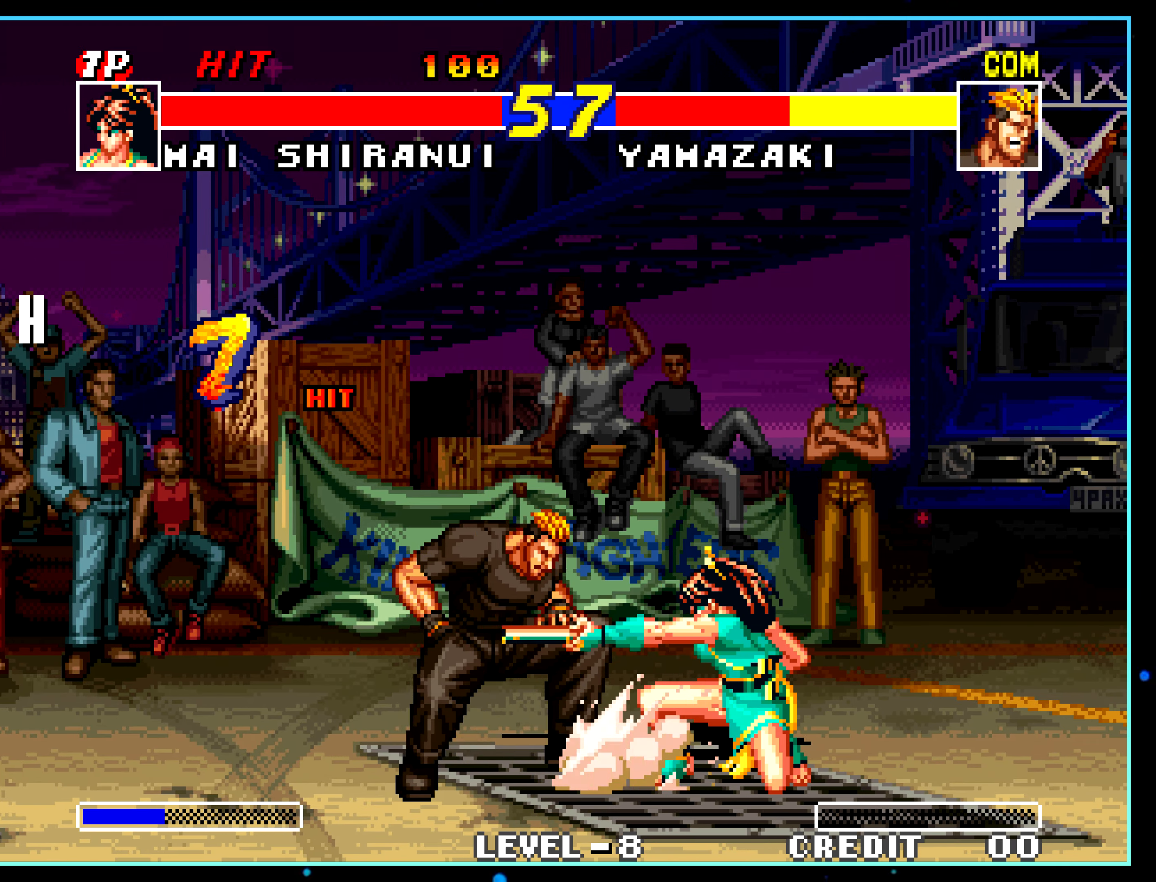
{"buttons": [], "left_stick": "down", "events": [[17, "A", "down"], [34, "A", "up"], [267, "A", "down"], [284, "A", "up"]]}
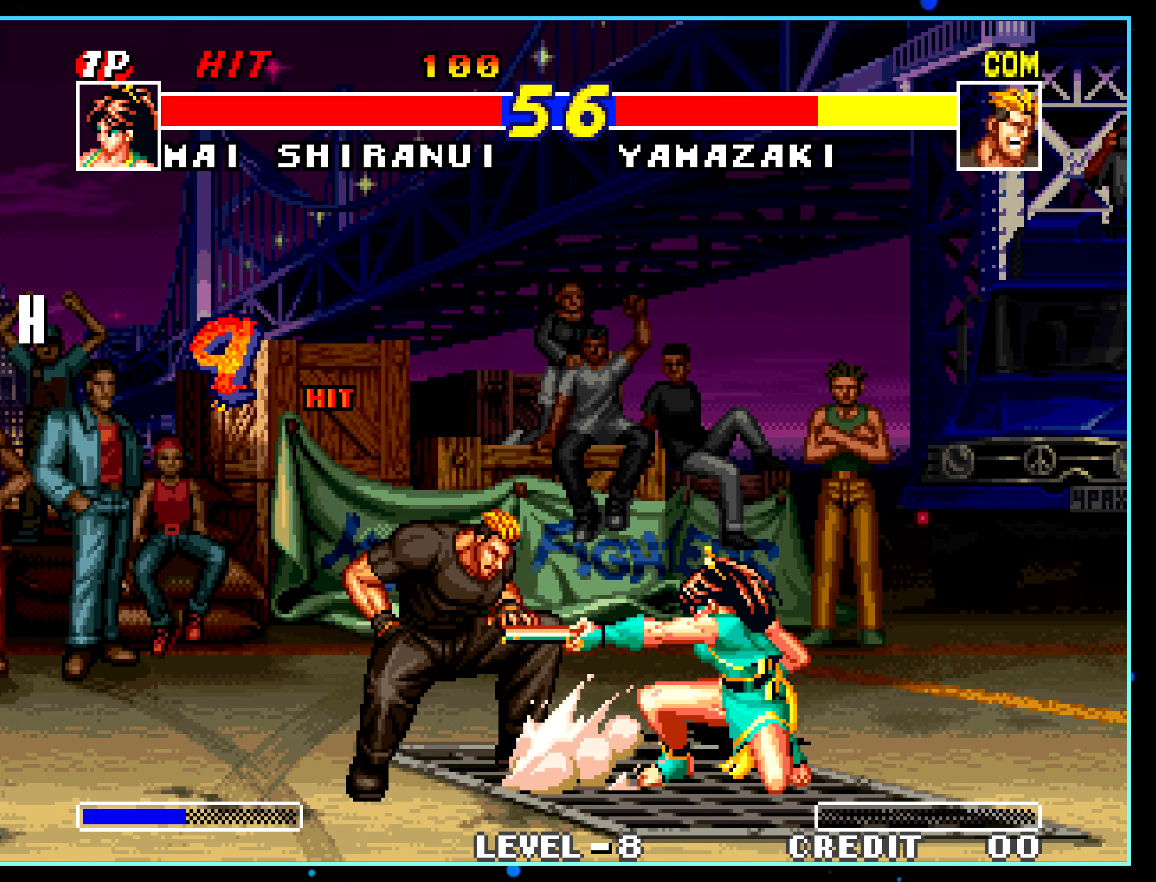
{"buttons": [], "left_stick": "center", "events": [[17, "A", "down"], [34, "A", "up"], [34, "left_stick", "center"], [50, "A", "down"], [67, "A", "up"], [167, "left_stick", "right"], [267, "left_stick", "center"], [300, "C", "down"], [317, "C", "up"]]}
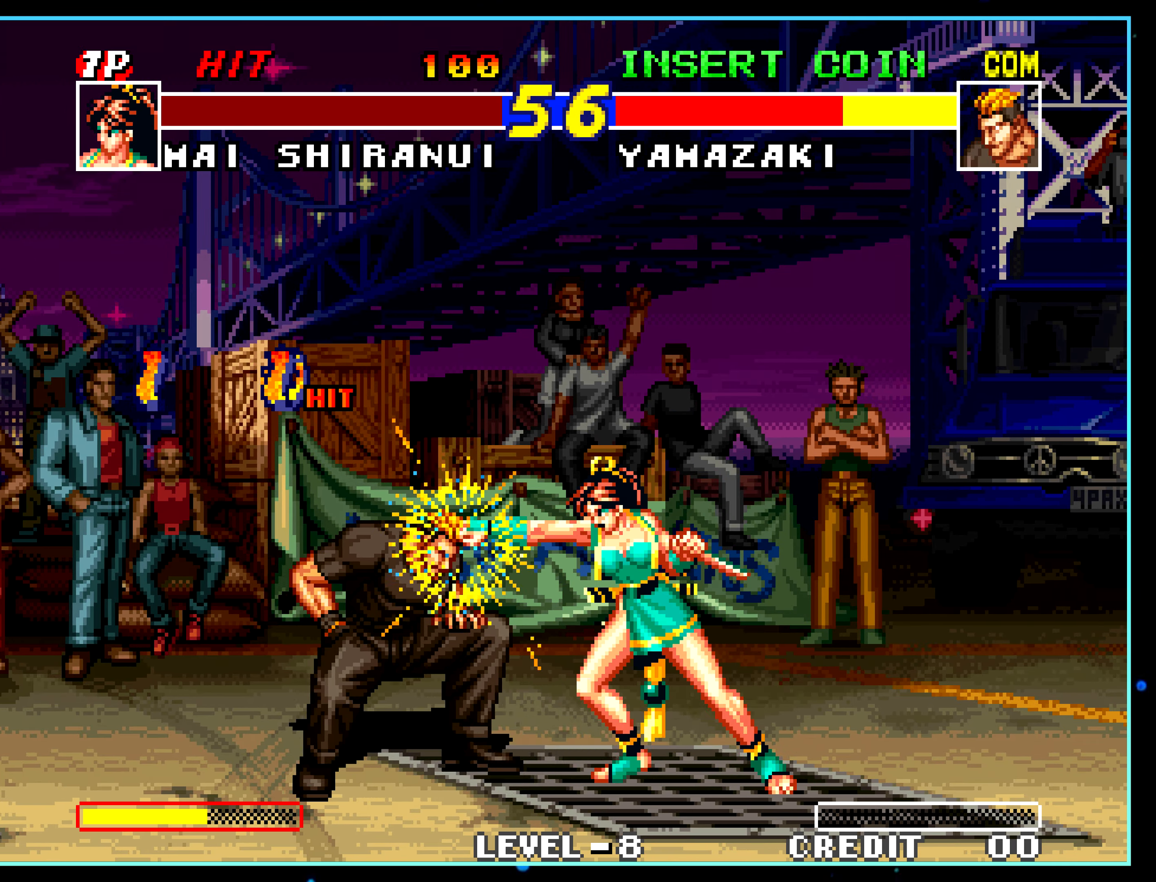
{"buttons": [], "left_stick": "center", "events": []}
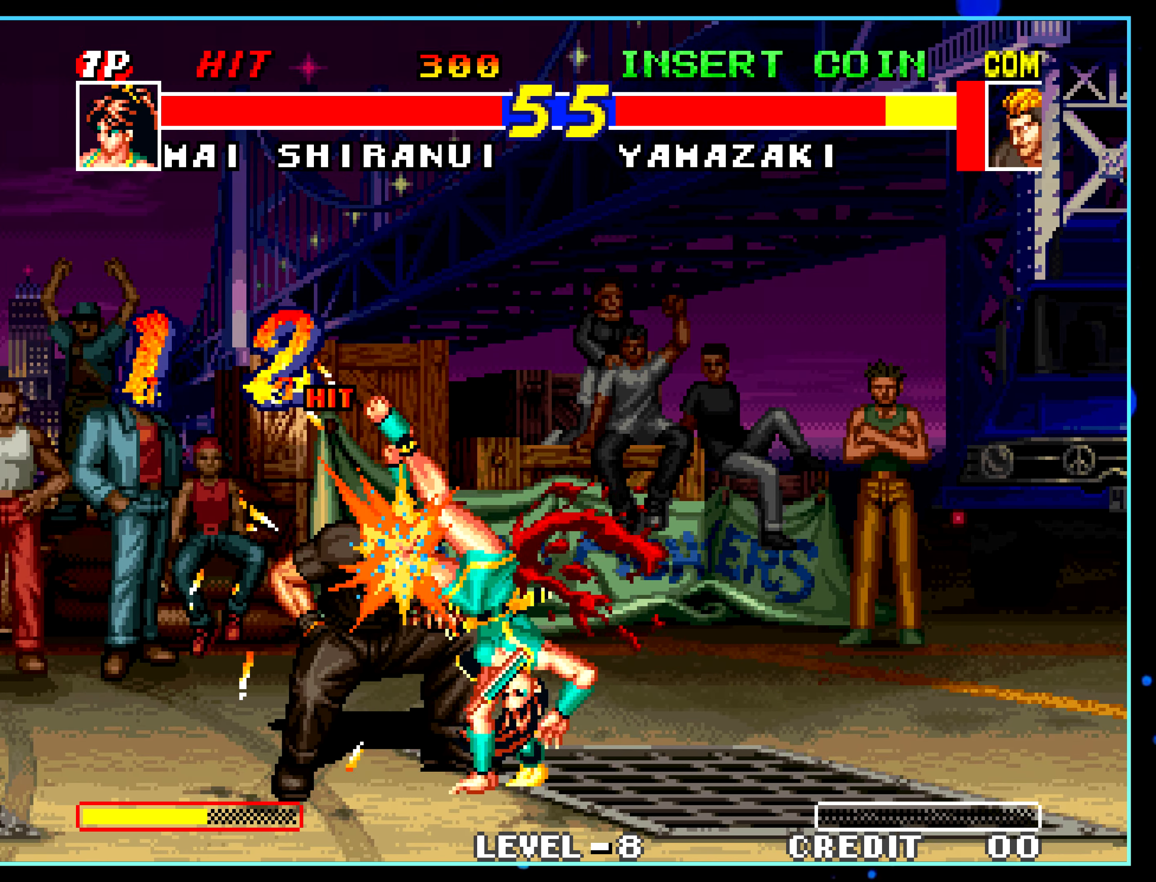
{"buttons": [], "left_stick": "center", "events": []}
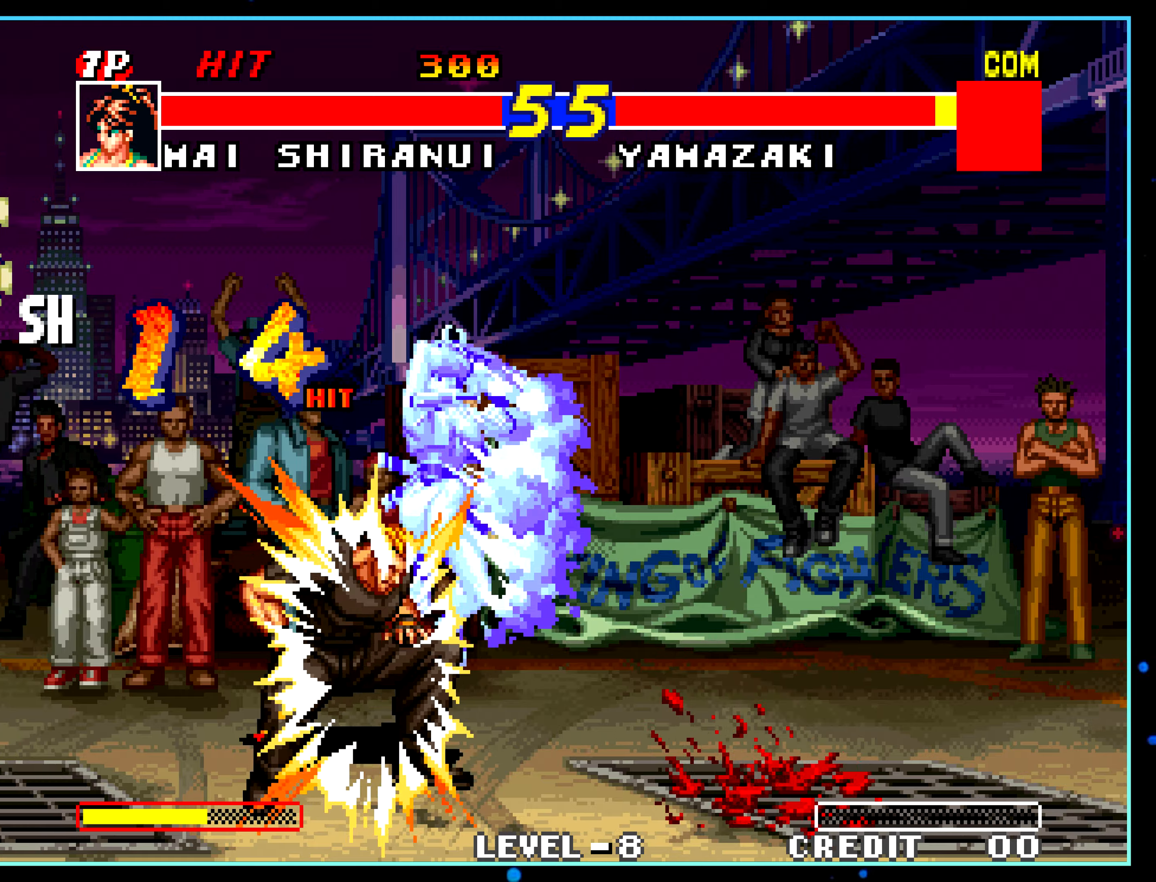
{"buttons": [], "left_stick": "center", "events": []}
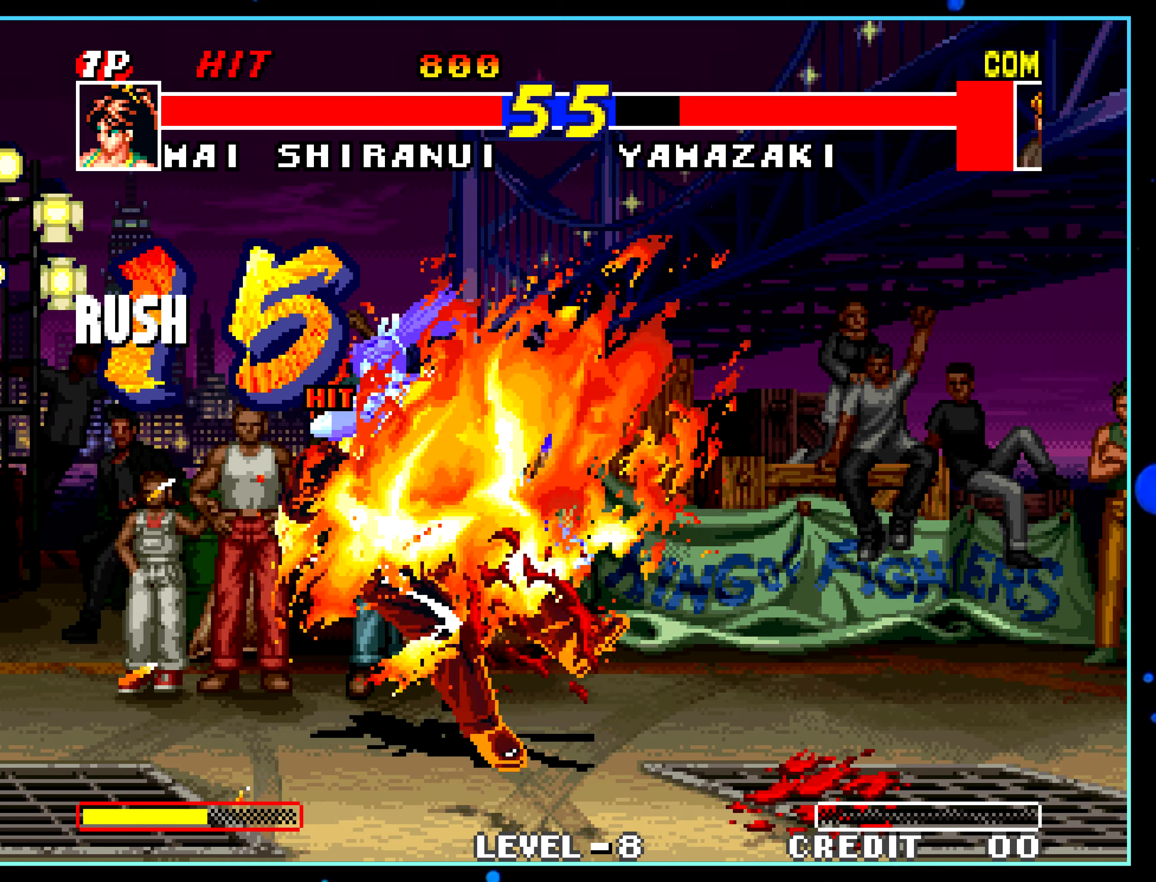
{"buttons": [], "left_stick": "center", "events": []}
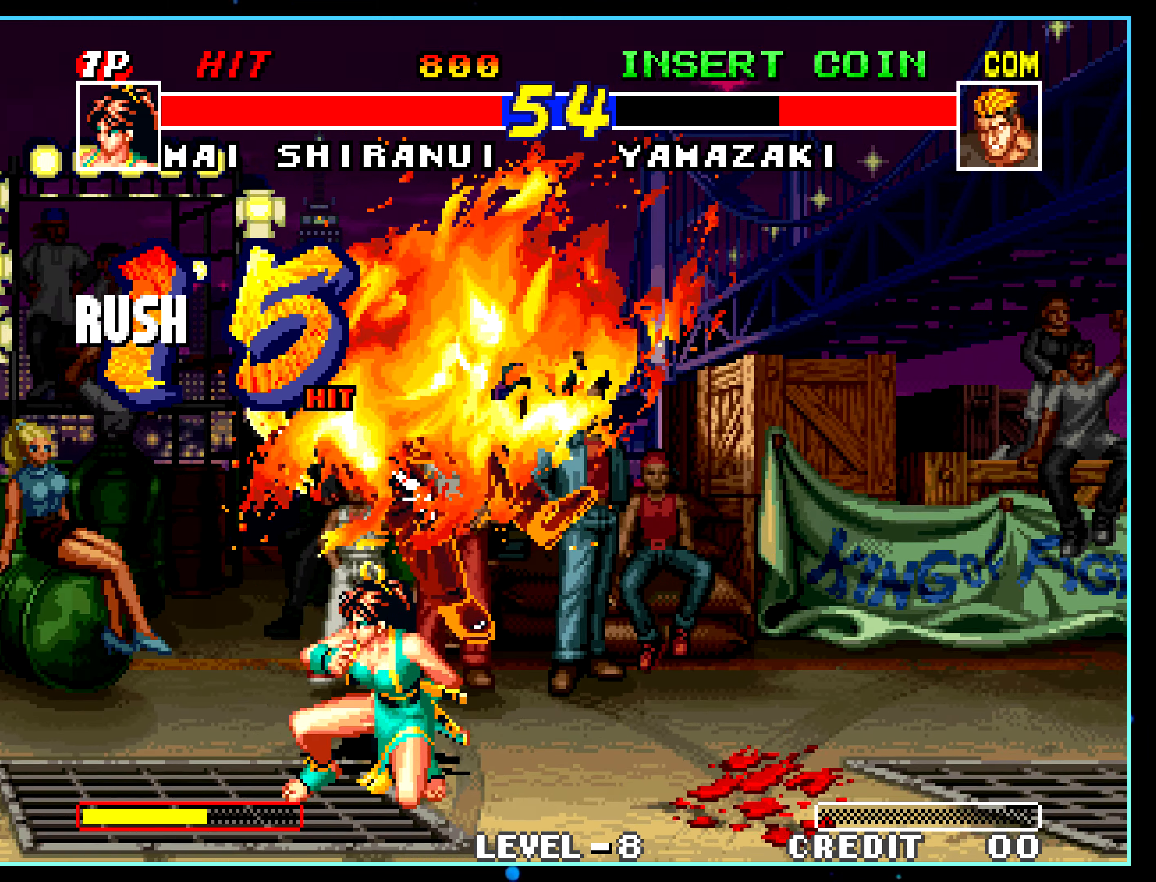
{"buttons": [], "left_stick": "center", "events": []}
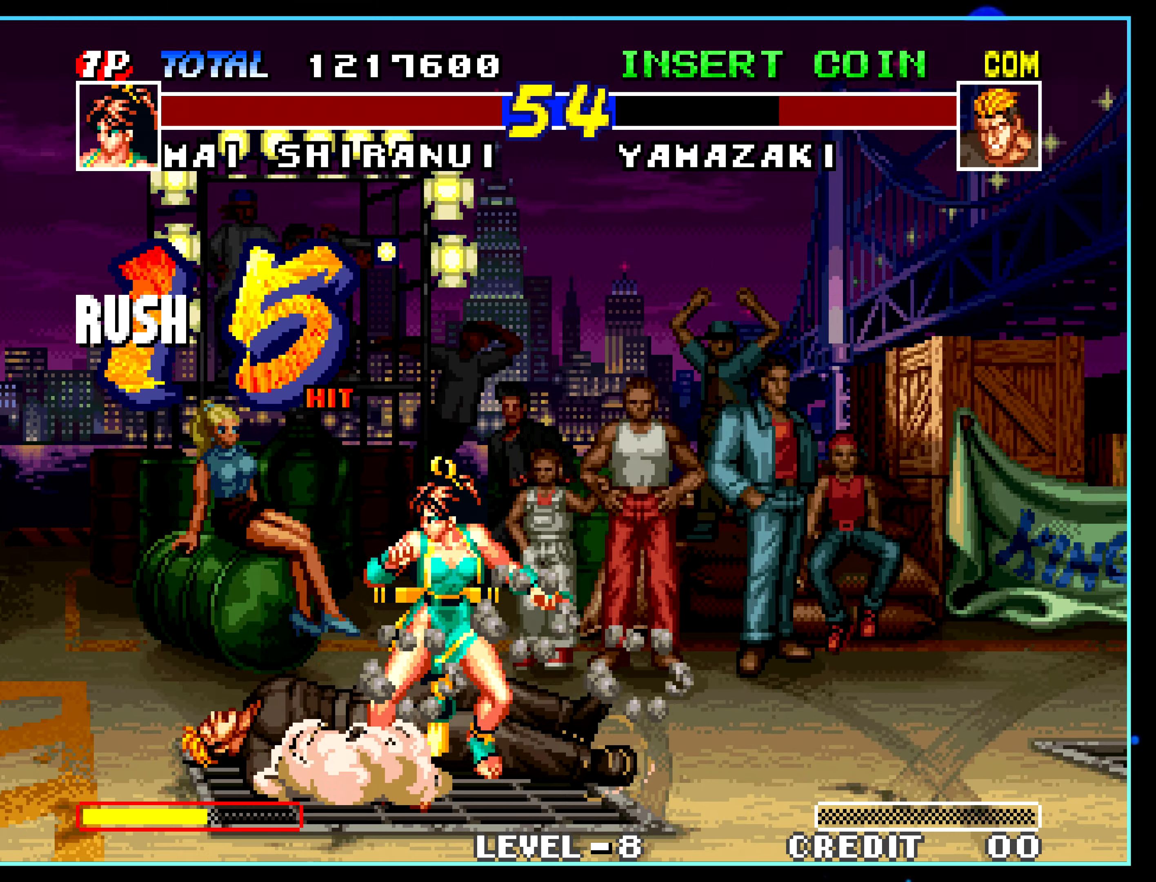
{"buttons": ["A"], "left_stick": "center", "events": [[500, "A", "down"]]}
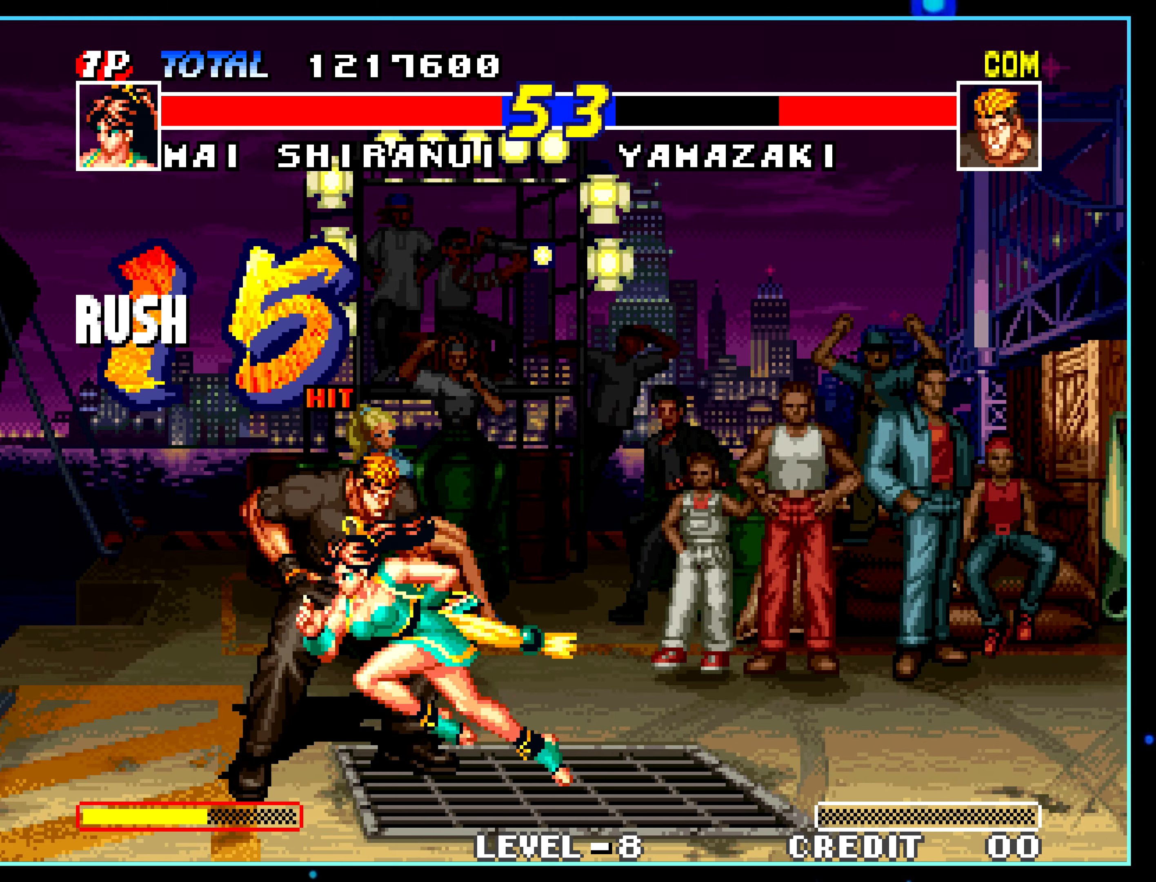
{"buttons": [], "left_stick": "center", "events": [[16, "A", "up"], [33, "C", "down"], [50, "C", "up"]]}
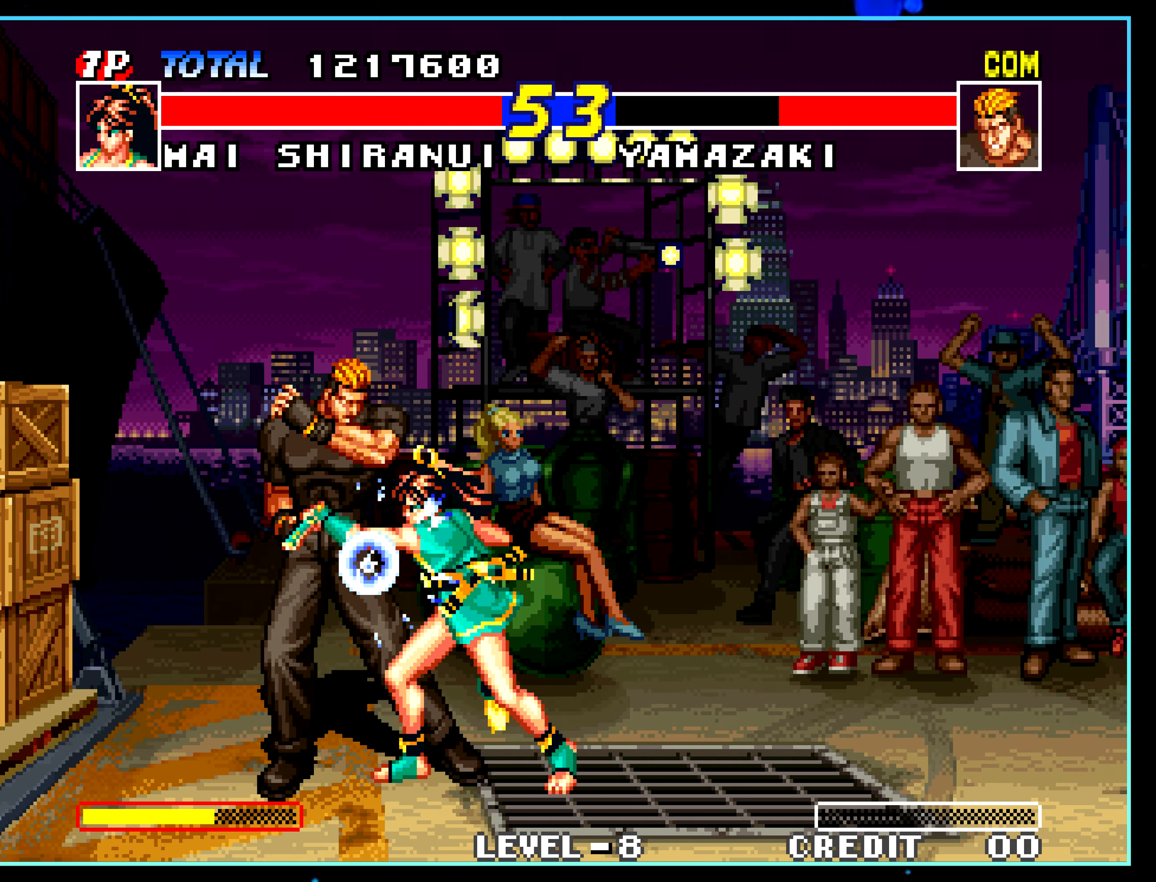
{"buttons": [], "left_stick": "center", "events": [[150, "left_stick", "down"], [216, "A", "down"], [216, "left_stick", "center"], [233, "A", "up"]]}
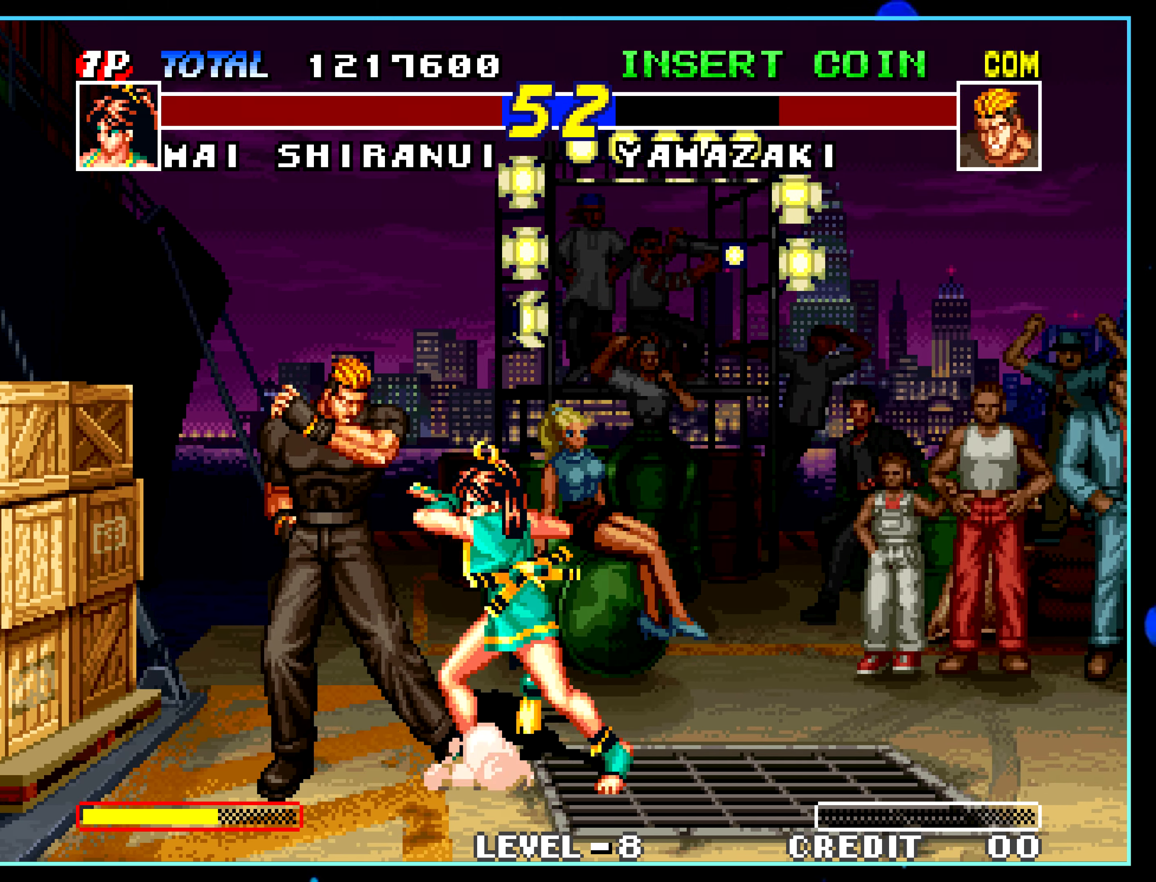
{"buttons": [], "left_stick": "center", "events": []}
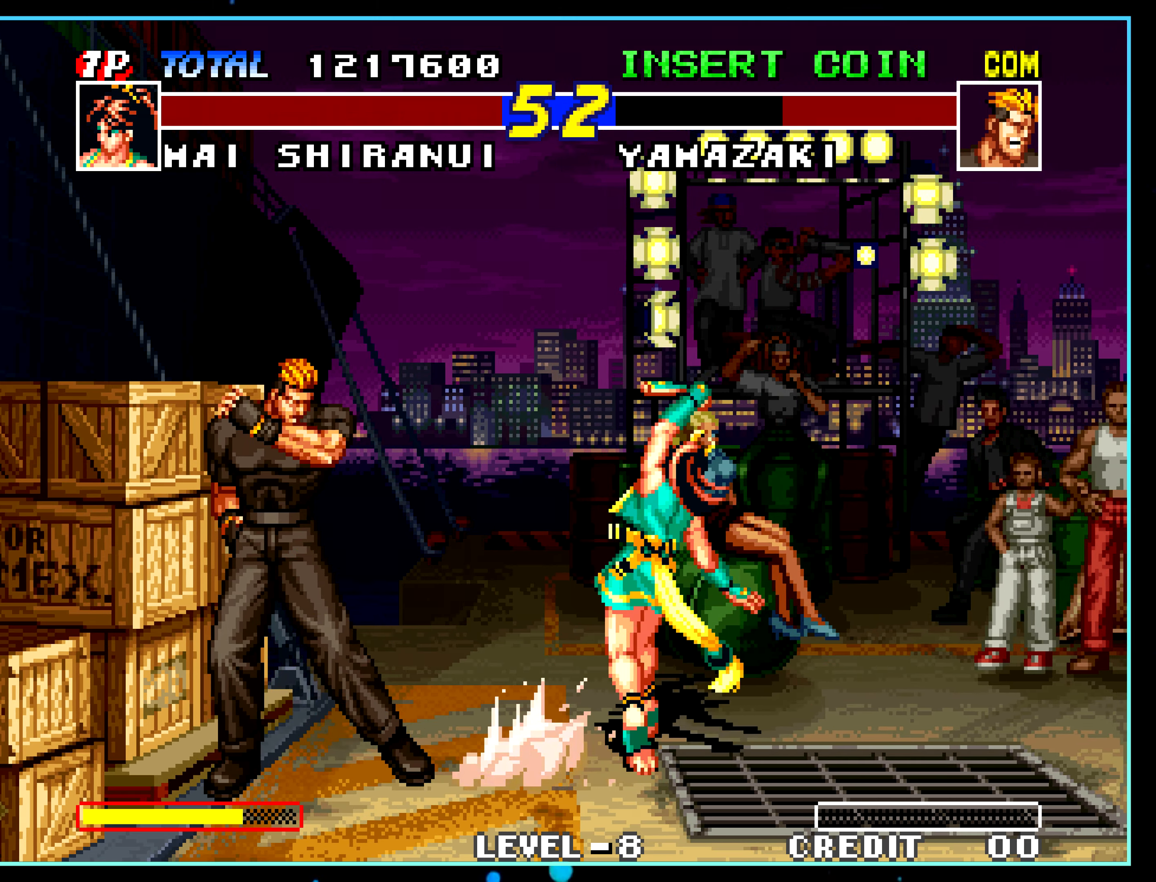
{"buttons": [], "left_stick": "center", "events": []}
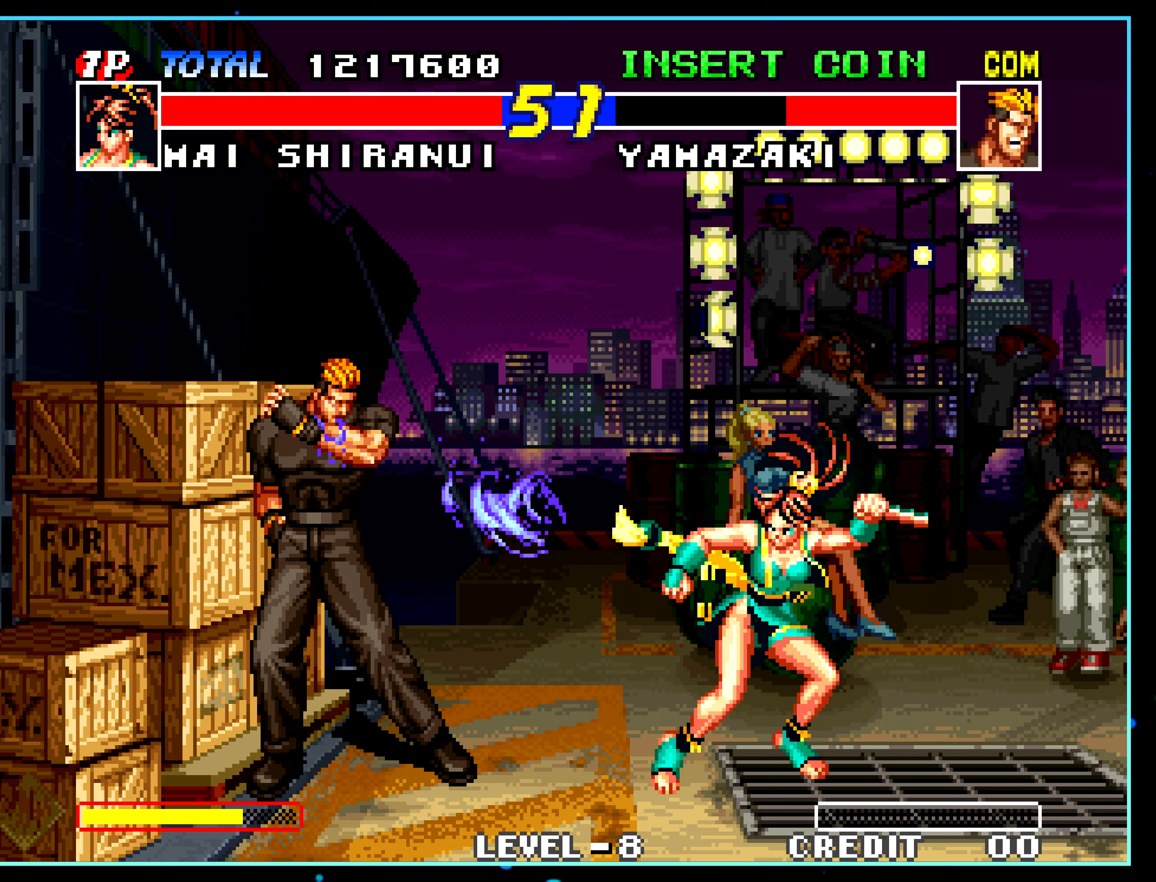
{"buttons": [], "left_stick": "center", "events": [[133, "left_stick", "up-left"], [317, "left_stick", "center"]]}
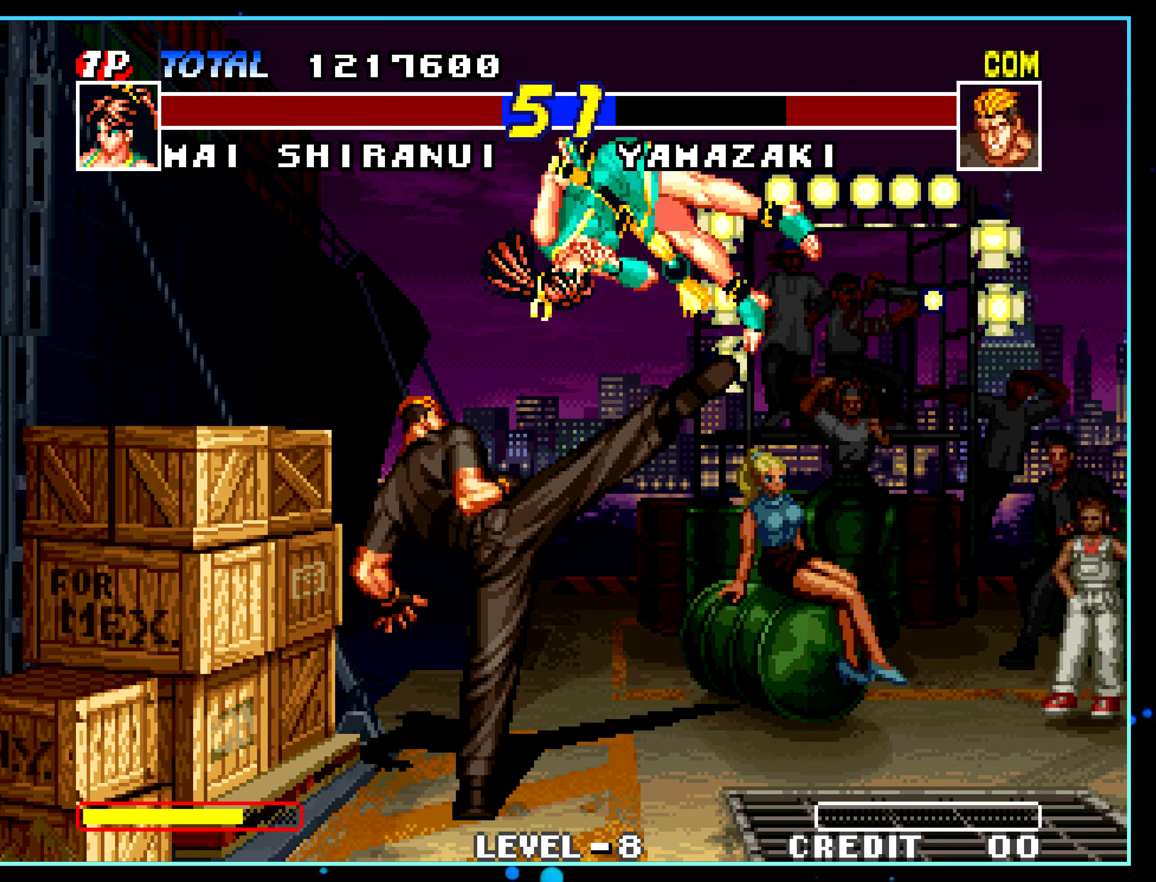
{"buttons": [], "left_stick": "center", "events": [[217, "C", "down"], [233, "C", "up"]]}
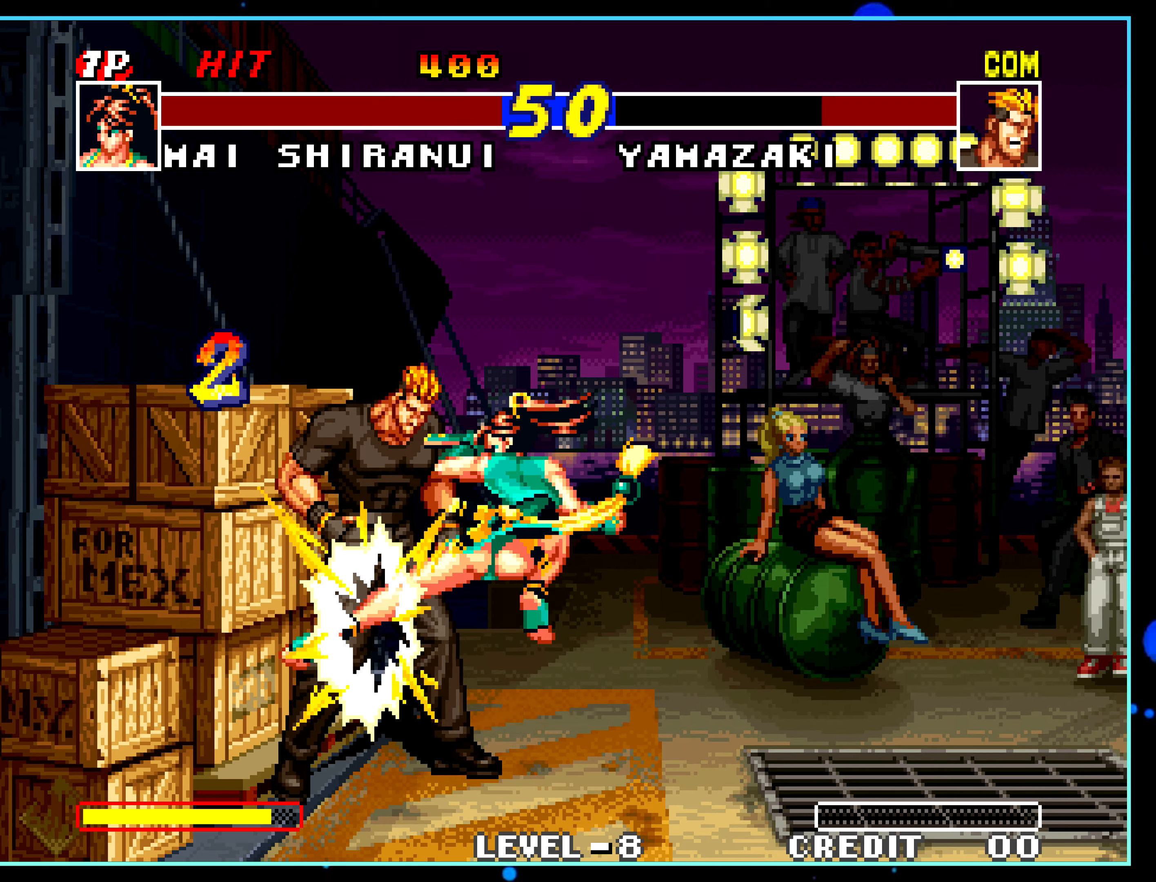
{"buttons": [], "left_stick": "down-left", "events": [[200, "A", "down"], [217, "A", "up"], [233, "C", "down"], [250, "C", "up"], [500, "left_stick", "down-left"]]}
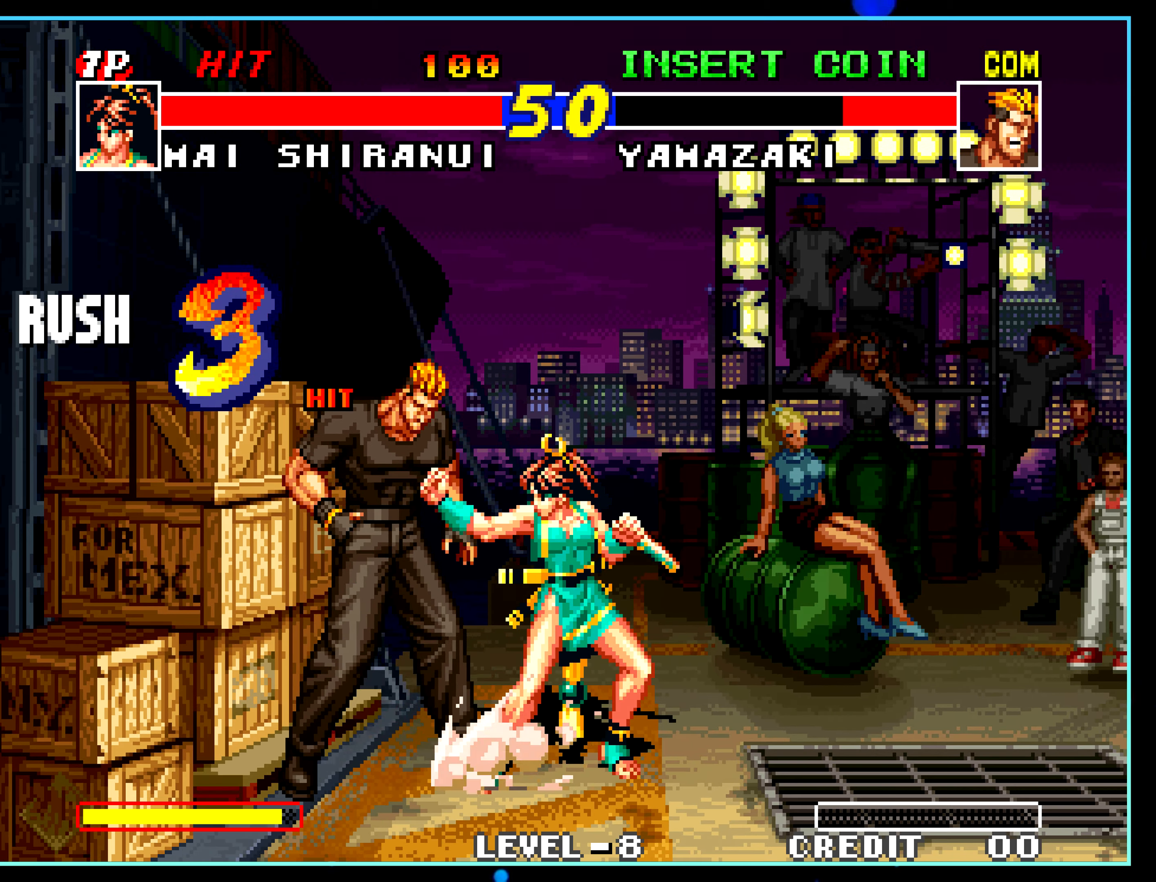
{"buttons": [], "left_stick": "center", "events": [[17, "left_stick", "center"], [50, "A", "down"], [67, "A", "up"]]}
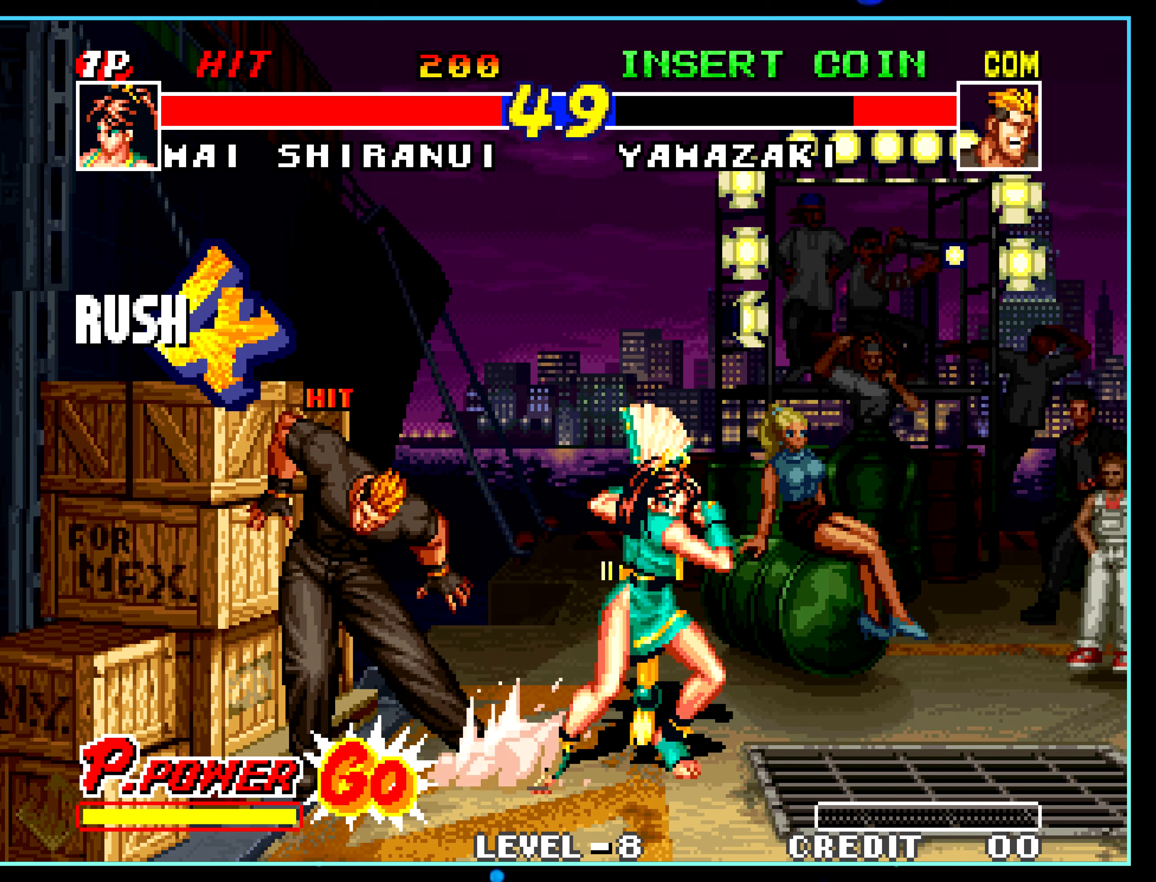
{"buttons": [], "left_stick": "center", "events": []}
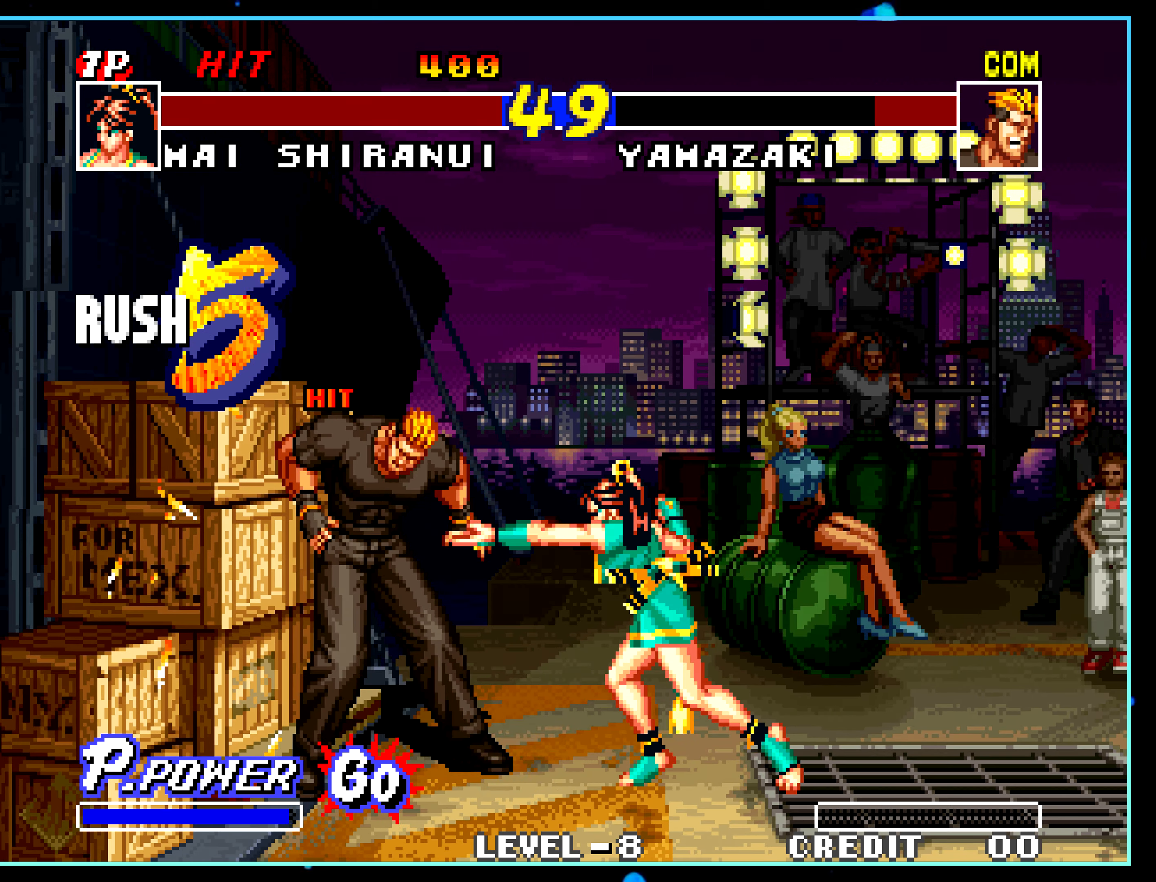
{"buttons": [], "left_stick": "center", "events": [[117, "C", "down"], [117, "left_stick", "down"], [133, "C", "up"], [267, "A", "down"], [267, "left_stick", "center"], [283, "A", "up"]]}
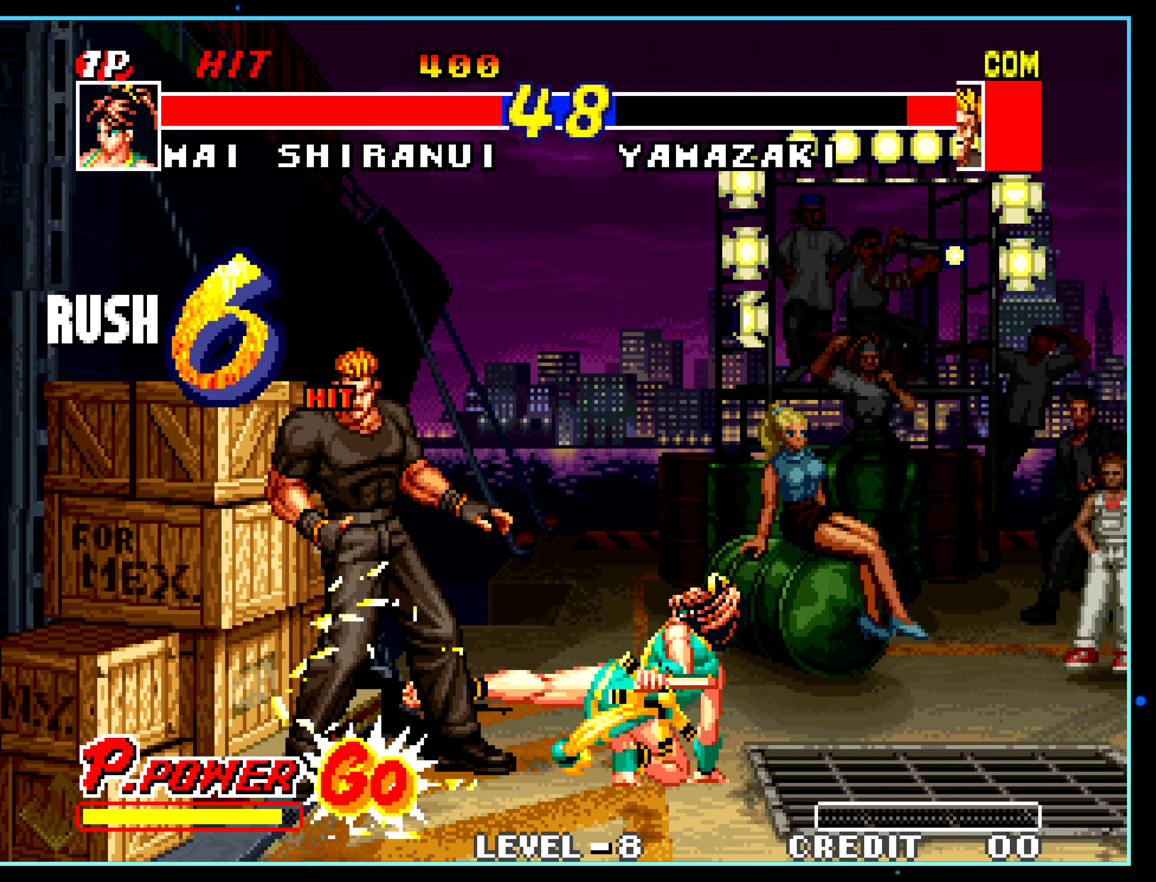
{"buttons": [], "left_stick": "center", "events": []}
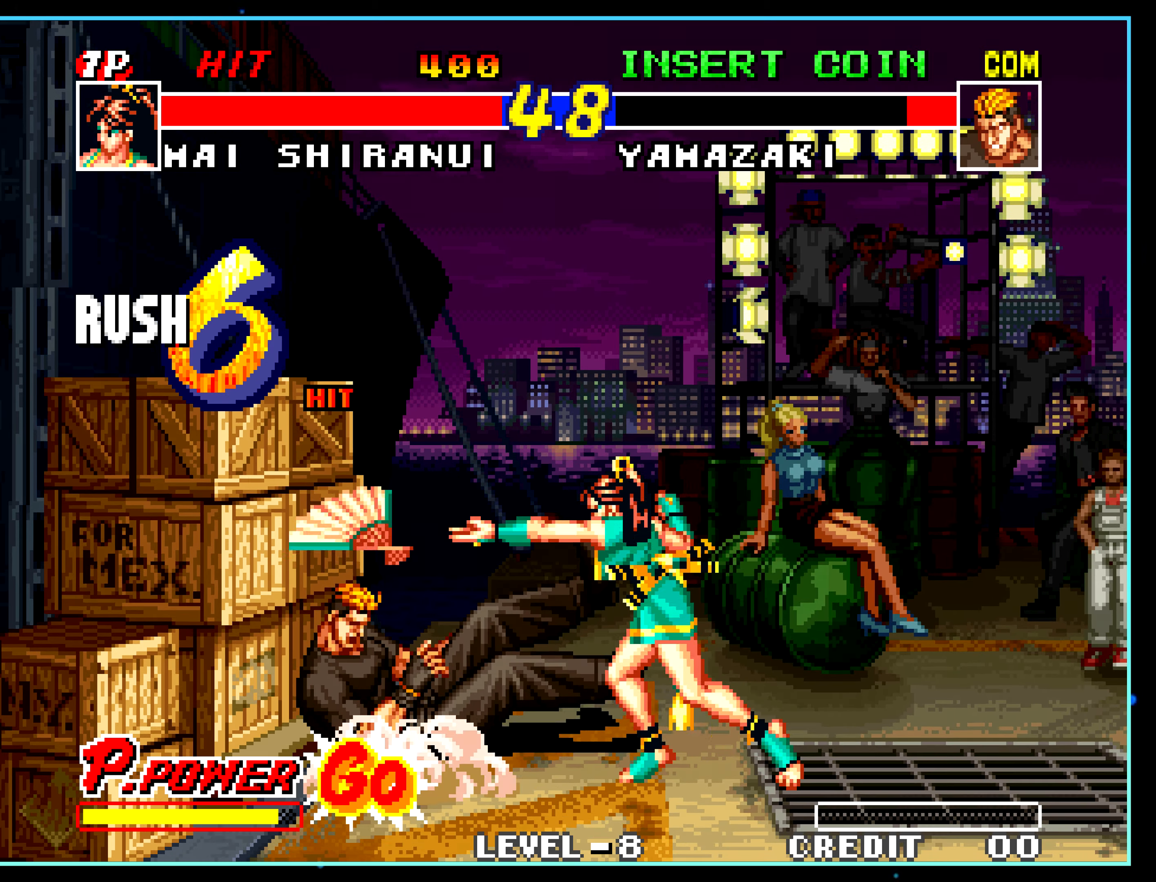
{"buttons": [], "left_stick": "center", "events": []}
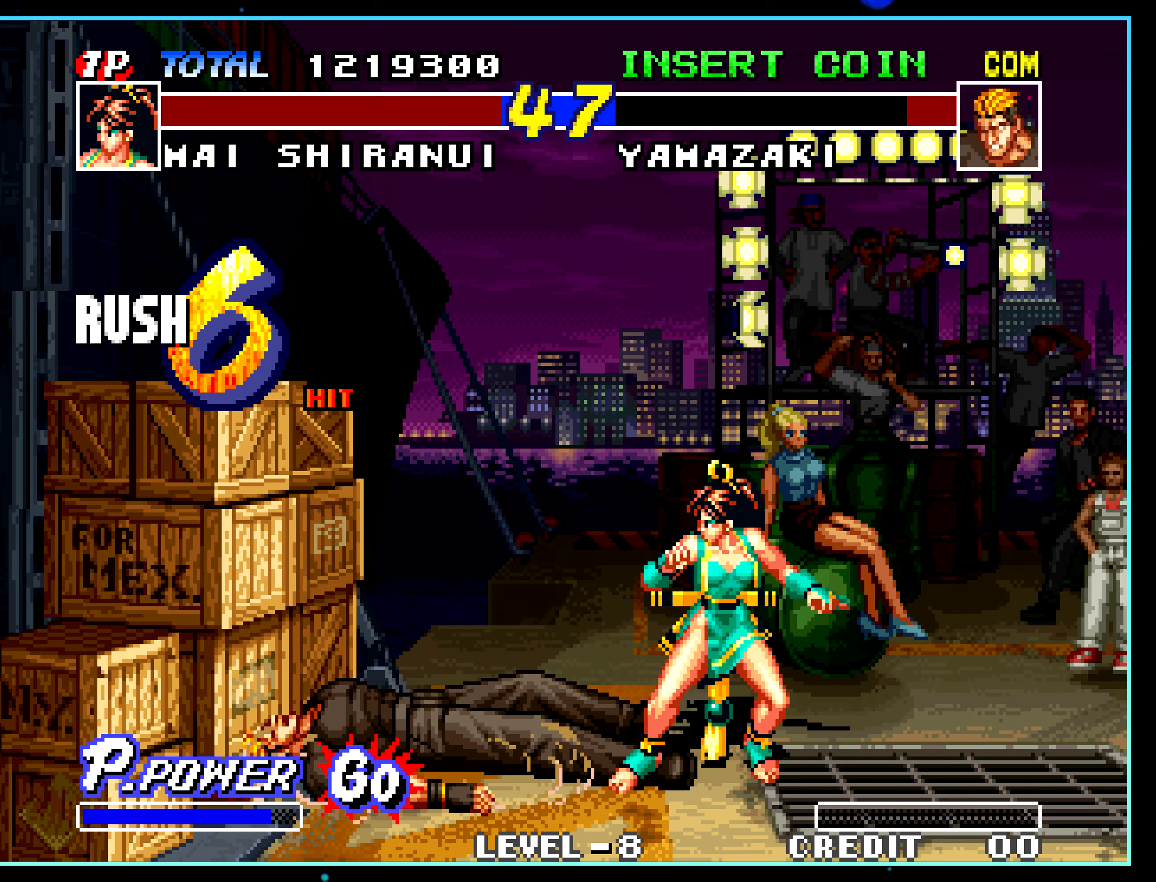
{"buttons": [], "left_stick": "center", "events": [[150, "A", "down"], [184, "A", "up"]]}
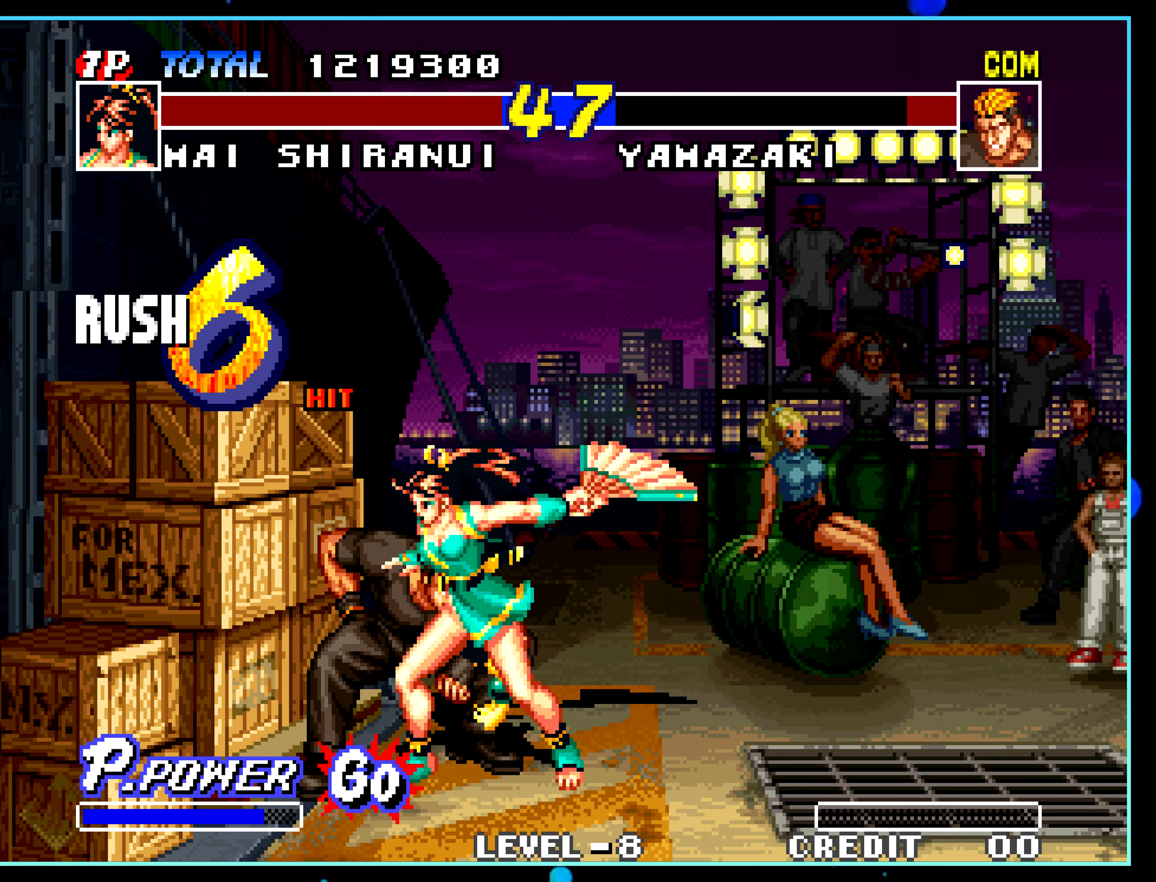
{"buttons": [], "left_stick": "down", "events": [[450, "left_stick", "down"]]}
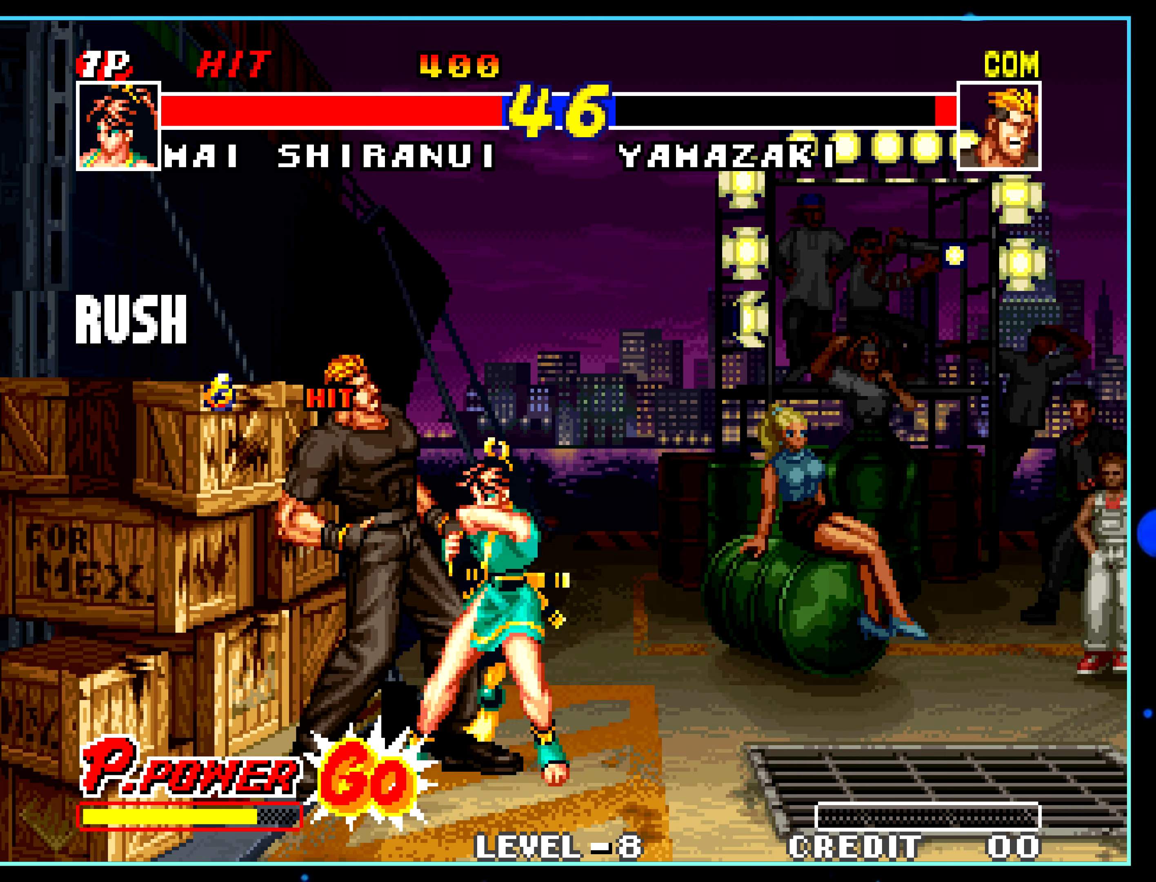
{"buttons": [], "left_stick": "center", "events": [[34, "left_stick", "center"]]}